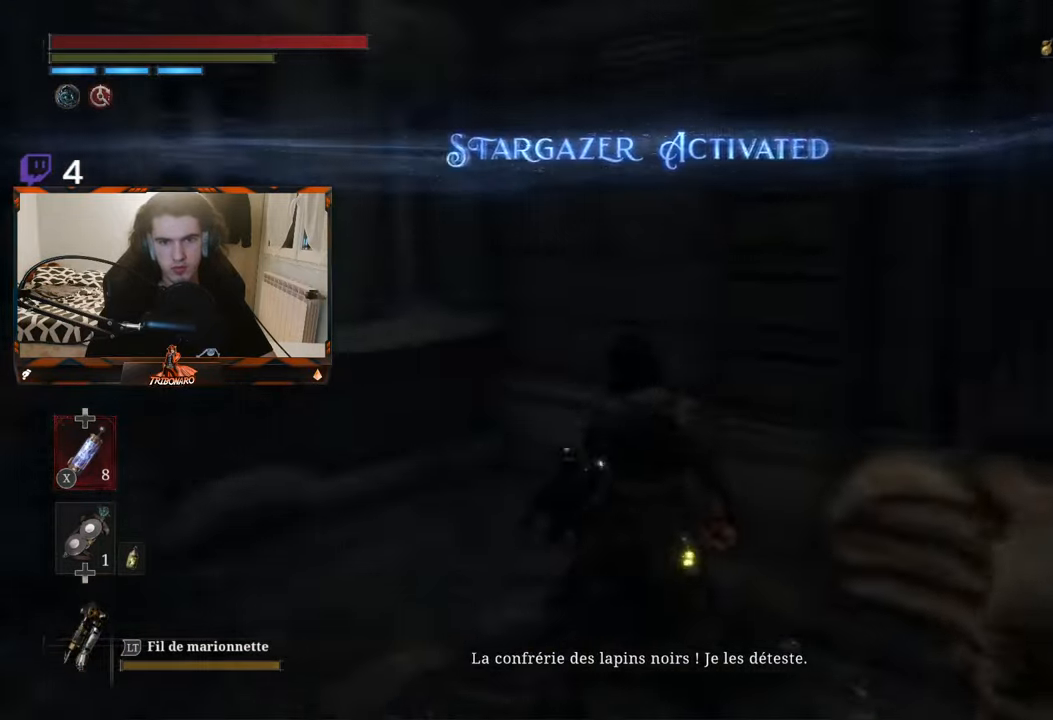
Gameplay with a controller (Xbox layout); each line is a JSON object with the inputs held at the frame after it (dt_ms = milliseconds from this image to that frame). "events" lists button and stick changes between this image and that frame as [ms after this image, input, new state], when the widget could be followed in between.
{"dt_ms": 500, "buttons": [], "left_stick": "center", "right_stick": "left", "events": [[400, "left_stick", "up-left"], [500, "left_stick", "center"]]}
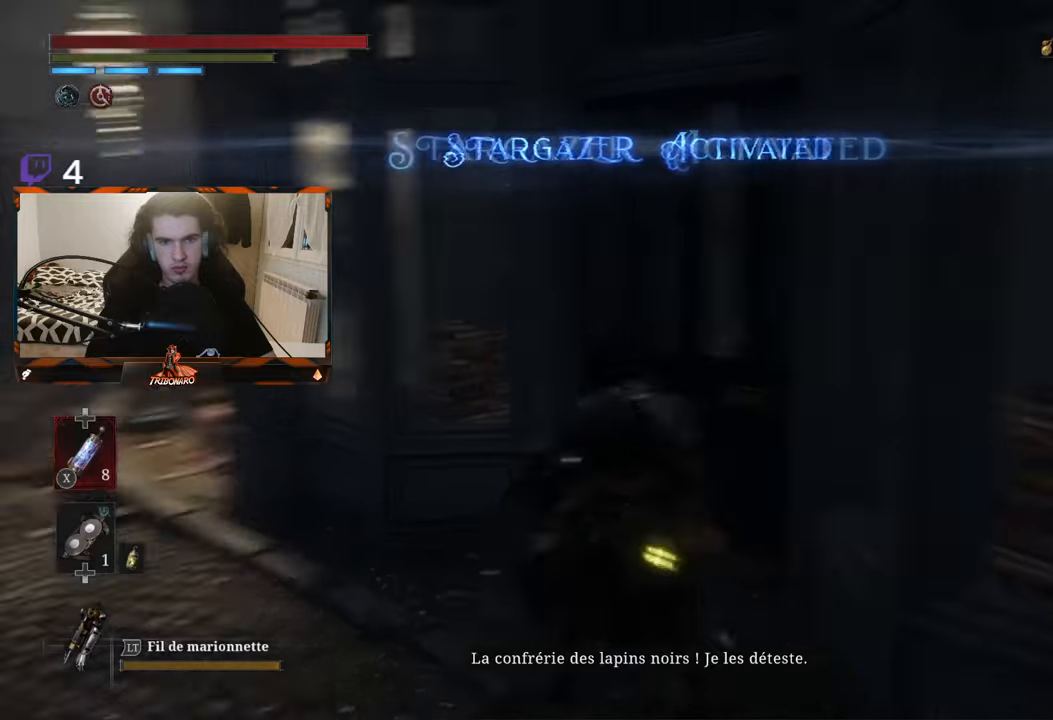
{"dt_ms": 500, "buttons": [], "left_stick": "center", "right_stick": "center", "events": [[66, "right_stick", "center"], [200, "left_stick", "left"], [250, "left_stick", "up-left"], [383, "left_stick", "center"]]}
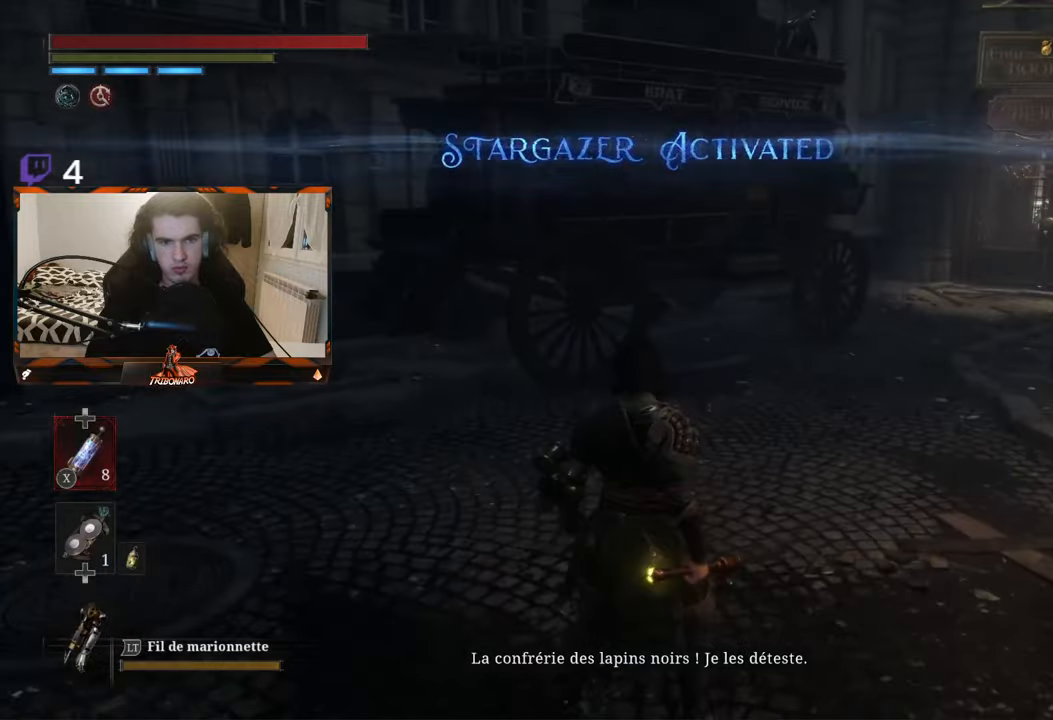
{"dt_ms": 500, "buttons": [], "left_stick": "up-right", "right_stick": "center", "events": [[33, "right_stick", "right"], [50, "left_stick", "up"], [233, "right_stick", "center"], [250, "left_stick", "center"], [366, "left_stick", "up-right"], [366, "right_stick", "right"], [483, "right_stick", "center"]]}
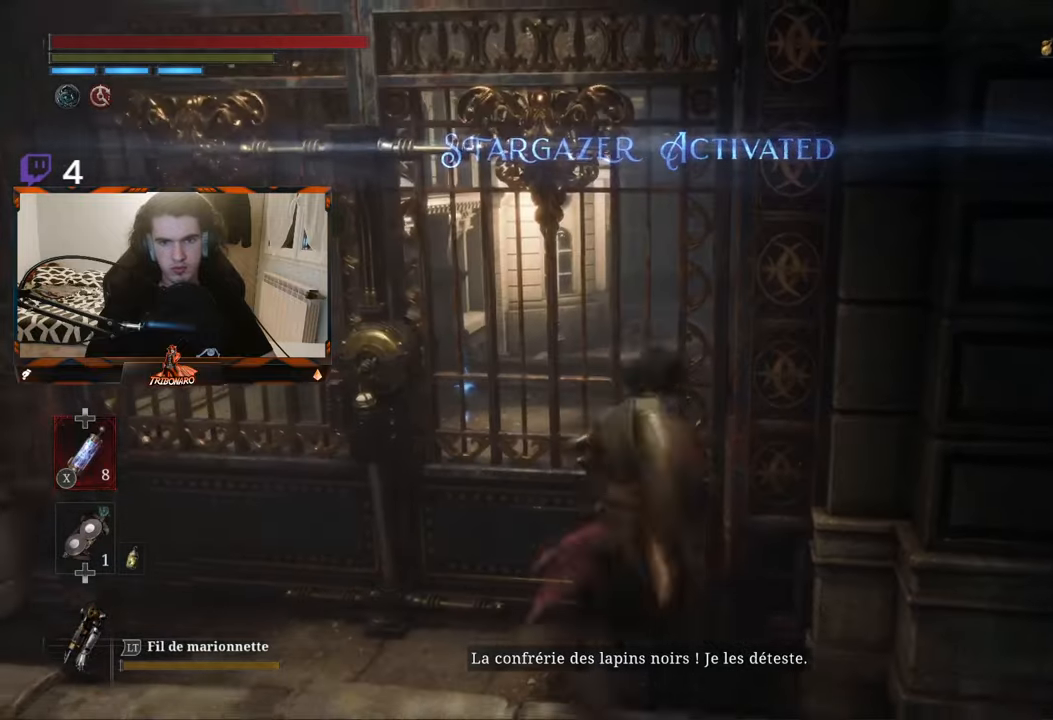
{"dt_ms": 500, "buttons": [], "left_stick": "center", "right_stick": "center", "events": [[16, "left_stick", "center"], [200, "right_stick", "right"], [250, "left_stick", "down"], [383, "right_stick", "center"], [416, "left_stick", "center"]]}
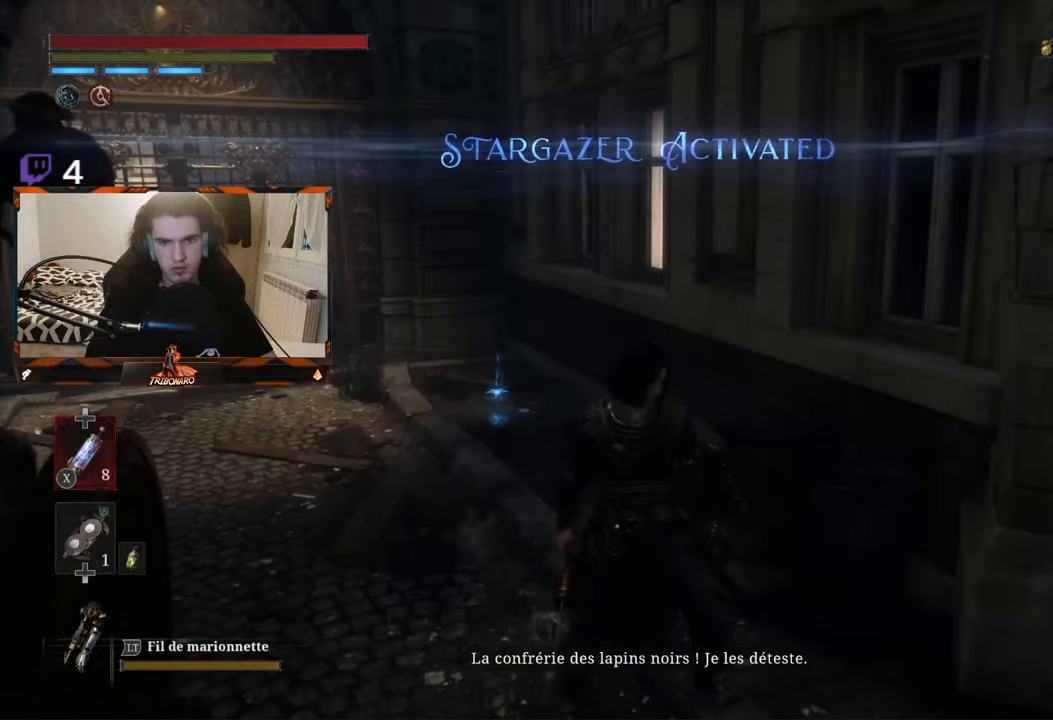
{"dt_ms": 500, "buttons": ["A"], "left_stick": "center", "right_stick": "center", "events": [[66, "A", "down"], [116, "A", "up"], [183, "left_stick", "up"], [200, "A", "down"], [283, "A", "up"], [316, "left_stick", "center"], [350, "A", "down"], [433, "A", "up"], [500, "A", "down"]]}
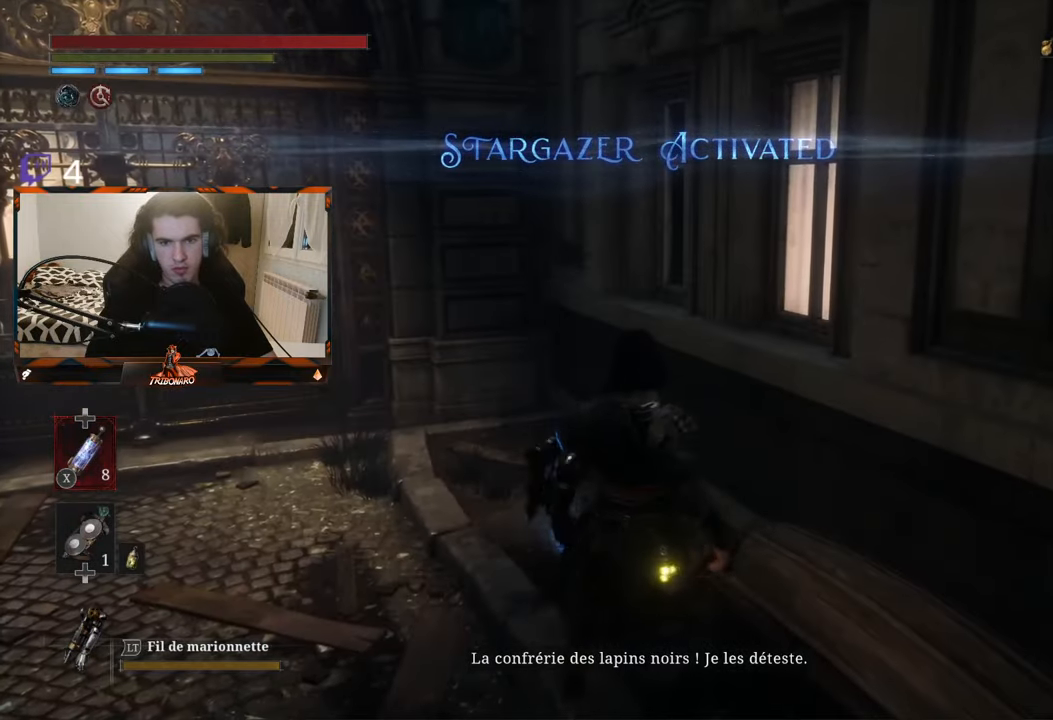
{"dt_ms": 500, "buttons": ["A"], "left_stick": "up", "right_stick": "center", "events": [[33, "left_stick", "left"], [83, "A", "up"], [150, "A", "down"], [166, "left_stick", "center"], [250, "A", "up"], [300, "A", "down"], [366, "A", "up"], [450, "left_stick", "up"], [466, "A", "down"]]}
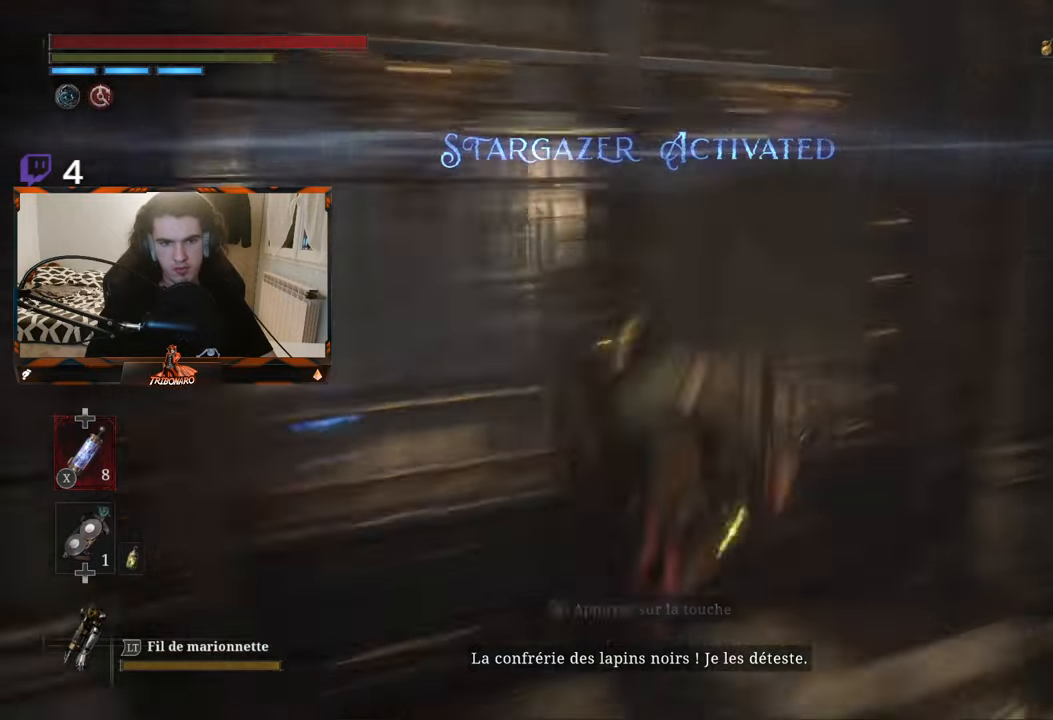
{"dt_ms": 500, "buttons": [], "left_stick": "center", "right_stick": "center", "events": [[50, "A", "up"], [50, "left_stick", "center"], [133, "A", "down"], [216, "A", "up"], [266, "A", "down"], [366, "A", "up"], [383, "left_stick", "left"], [483, "left_stick", "center"]]}
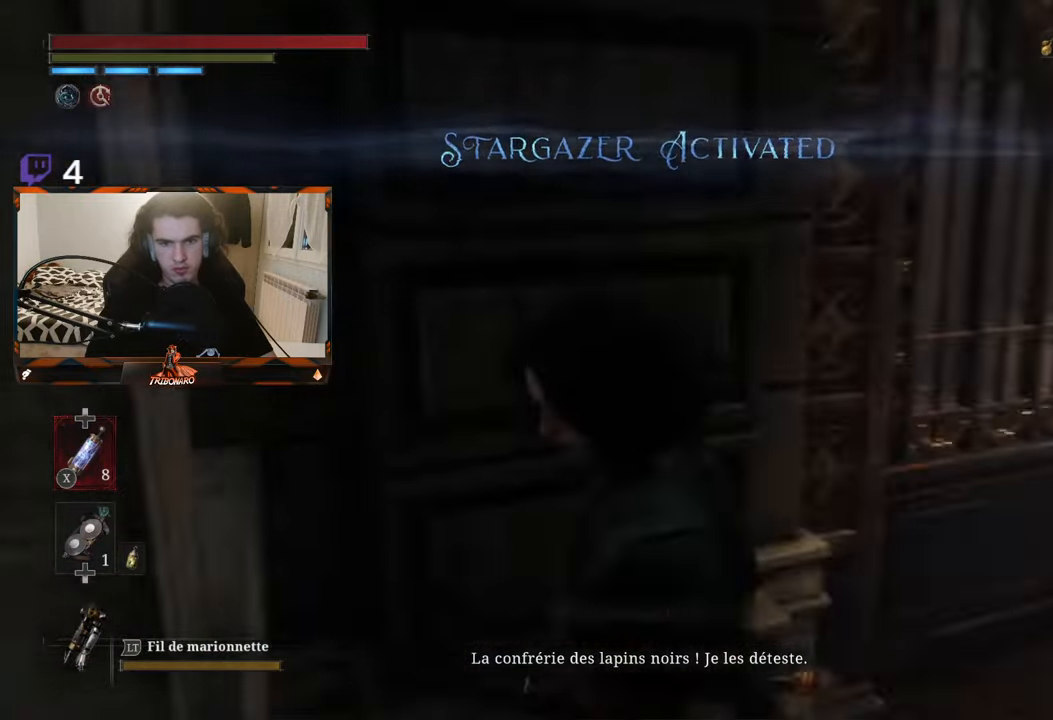
{"dt_ms": 500, "buttons": [], "left_stick": "center", "right_stick": "down-right", "events": [[50, "A", "down"], [133, "A", "up"], [200, "left_stick", "down-right"], [316, "left_stick", "center"], [316, "right_stick", "down-right"]]}
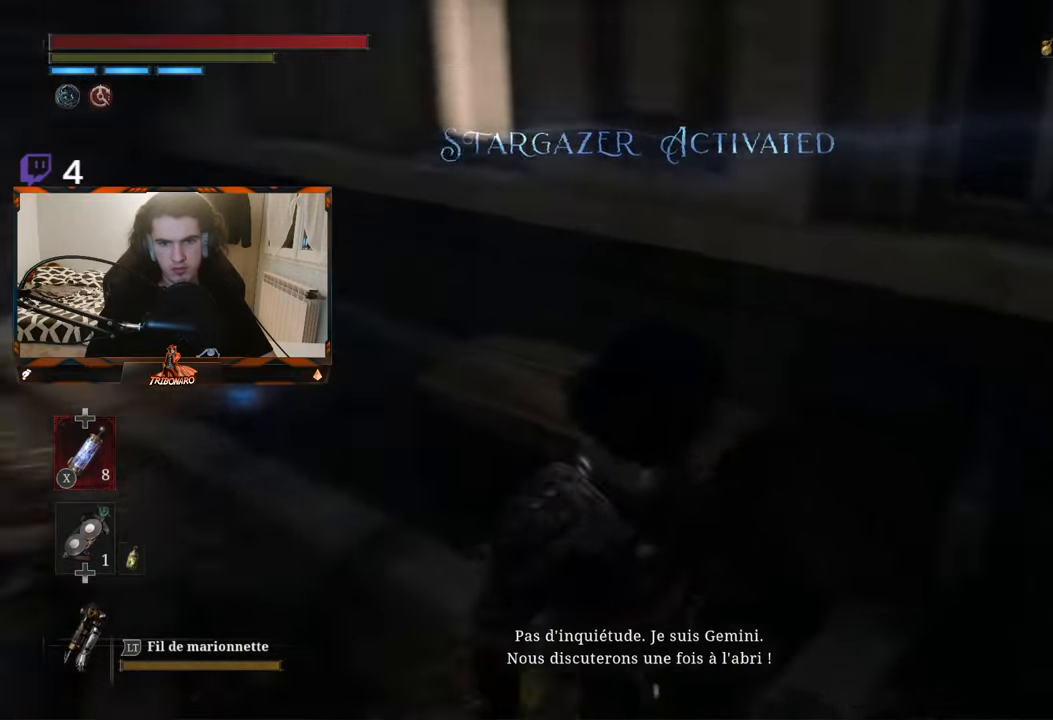
{"dt_ms": 500, "buttons": [], "left_stick": "right", "right_stick": "right", "events": [[116, "right_stick", "right"], [150, "left_stick", "up-left"], [266, "left_stick", "center"], [400, "left_stick", "right"]]}
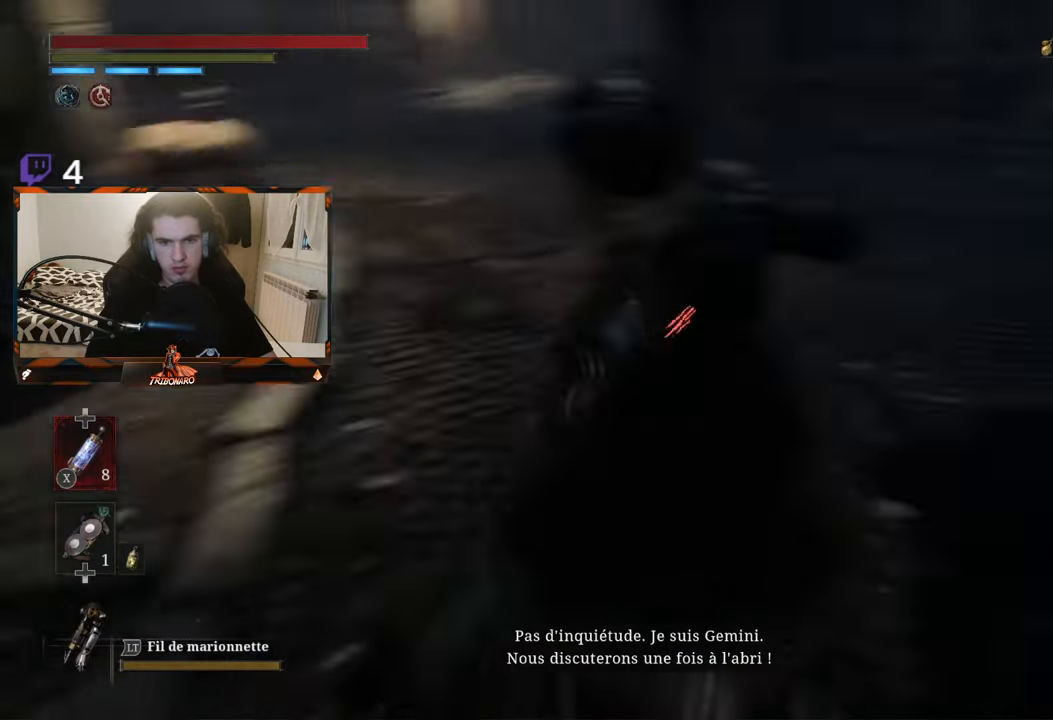
{"dt_ms": 1000, "buttons": [], "left_stick": "up", "right_stick": "right"}
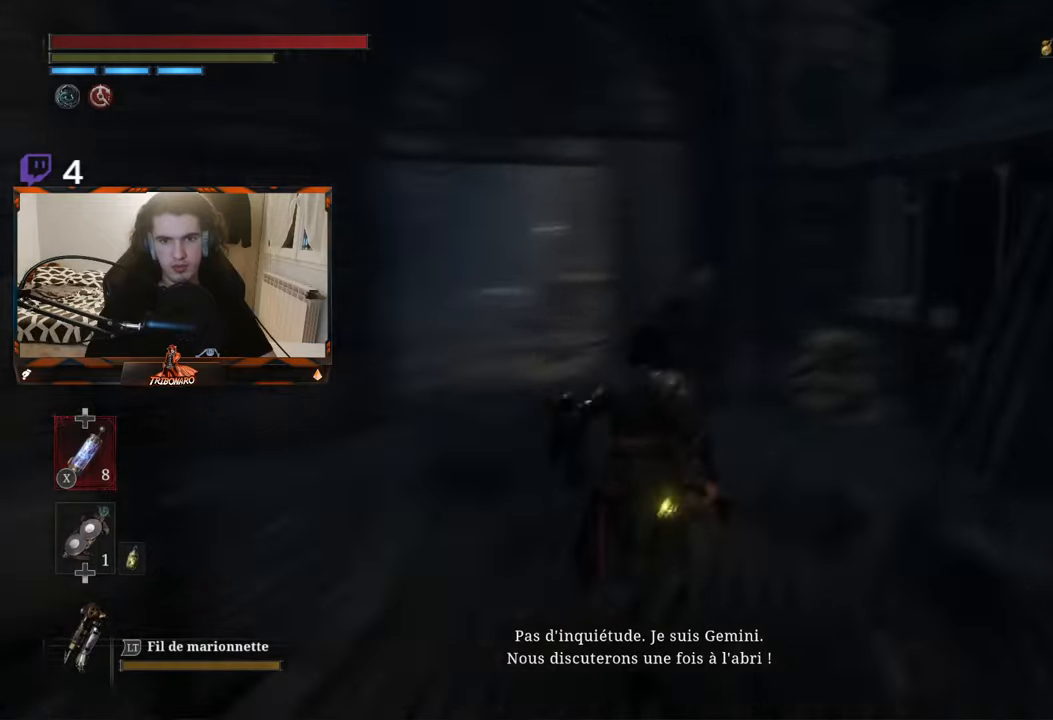
{"dt_ms": 500, "buttons": [], "left_stick": "up", "right_stick": "right", "events": [[33, "right_stick", "center"], [83, "left_stick", "center"], [167, "left_stick", "up-left"], [250, "left_stick", "up"], [350, "left_stick", "center"], [483, "left_stick", "up"], [483, "right_stick", "right"]]}
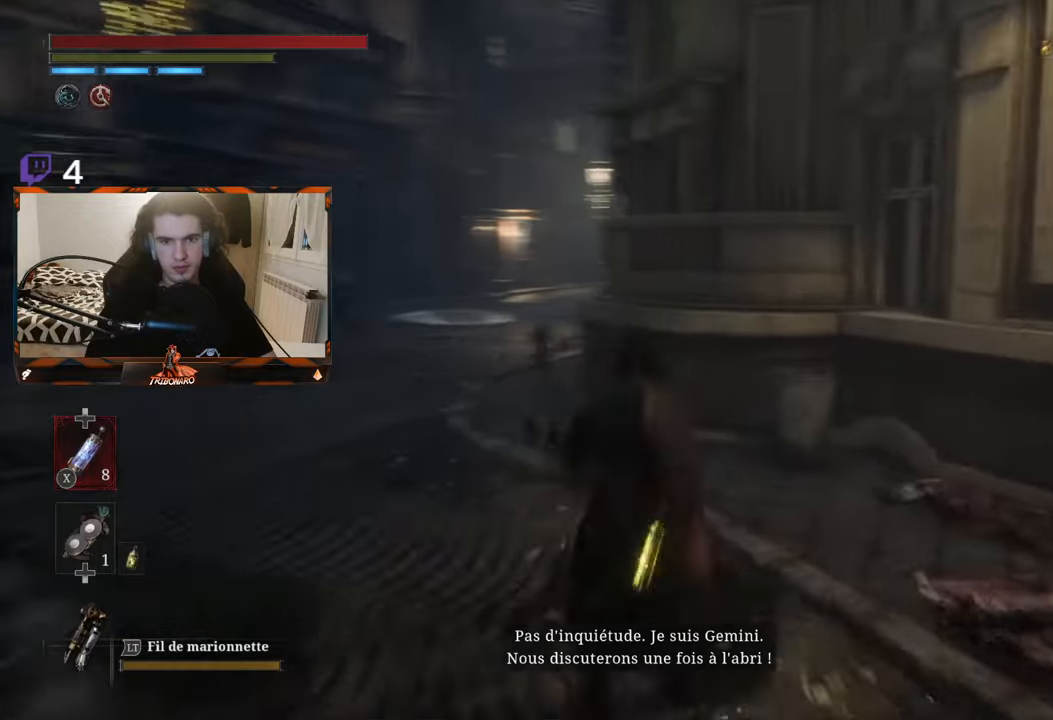
{"dt_ms": 500, "buttons": [], "left_stick": "center", "right_stick": "center"}
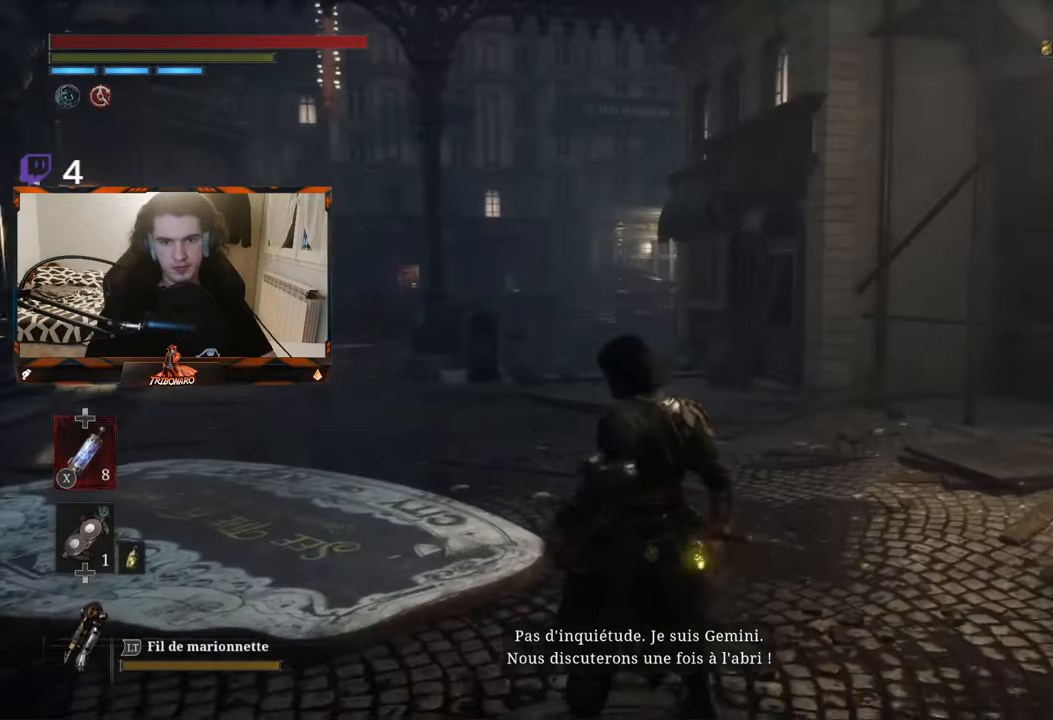
{"dt_ms": 500, "buttons": [], "left_stick": "center", "right_stick": "center", "events": [[167, "right_stick", "left"], [233, "left_stick", "up"], [317, "right_stick", "center"], [467, "left_stick", "center"]]}
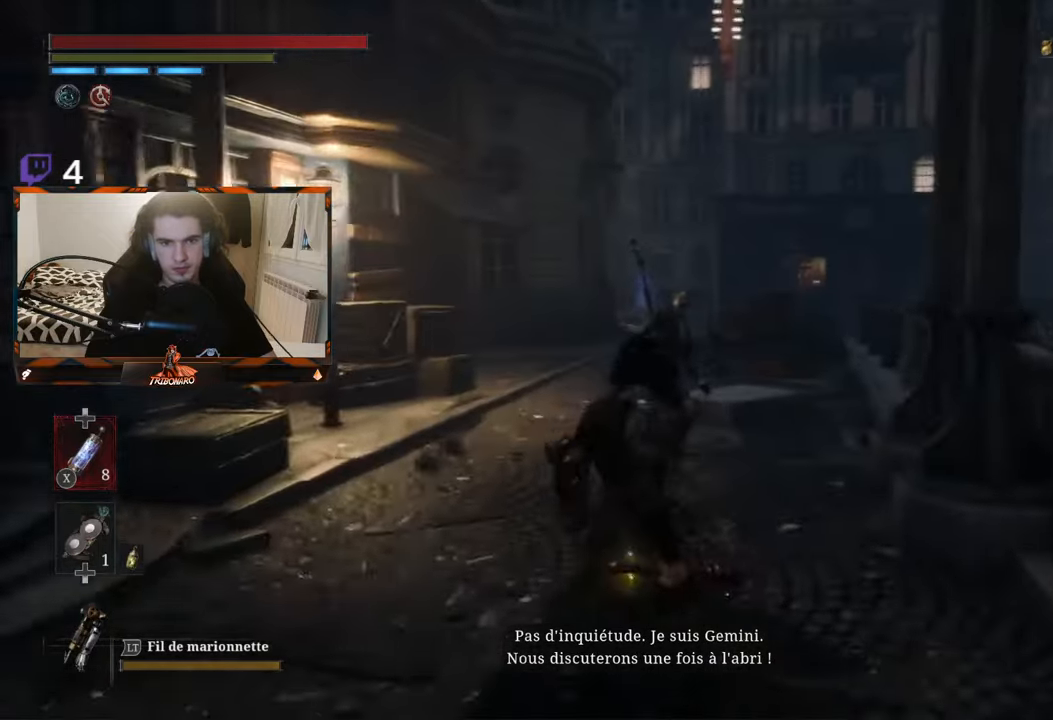
{"dt_ms": 500, "buttons": [], "left_stick": "up", "right_stick": "down-right", "events": [[17, "right_stick", "right"], [83, "left_stick", "down-right"], [250, "right_stick", "center"], [300, "left_stick", "center"], [450, "left_stick", "up"], [483, "right_stick", "down-right"]]}
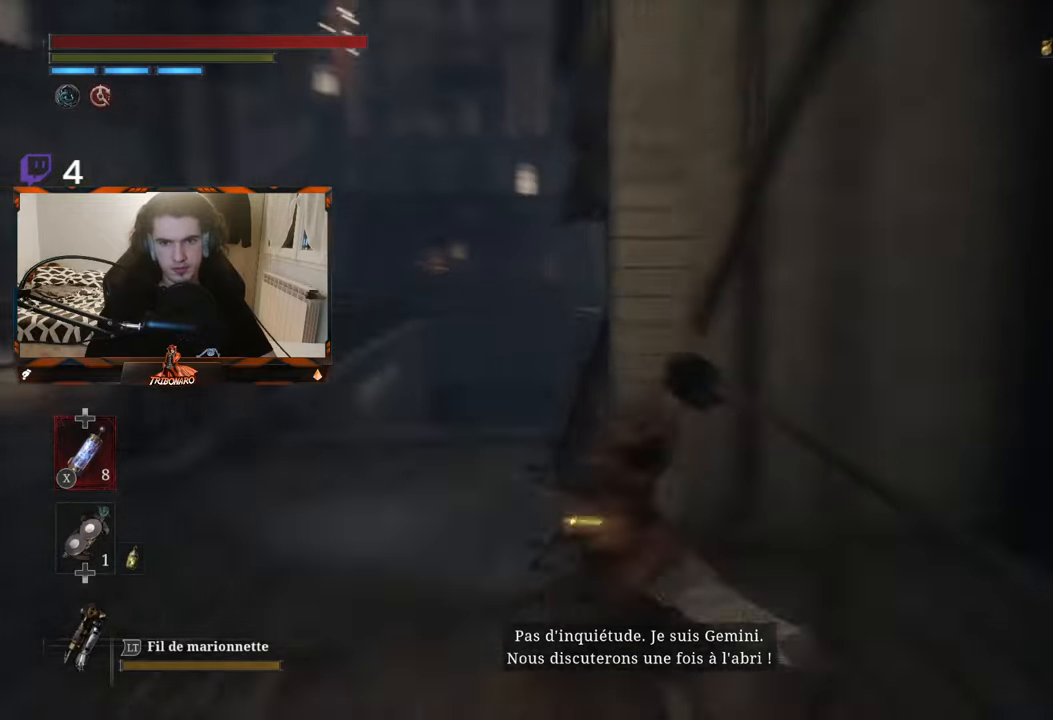
{"dt_ms": 500, "buttons": [], "left_stick": "center", "right_stick": "right", "events": [[117, "right_stick", "center"], [300, "right_stick", "right"], [483, "left_stick", "center"]]}
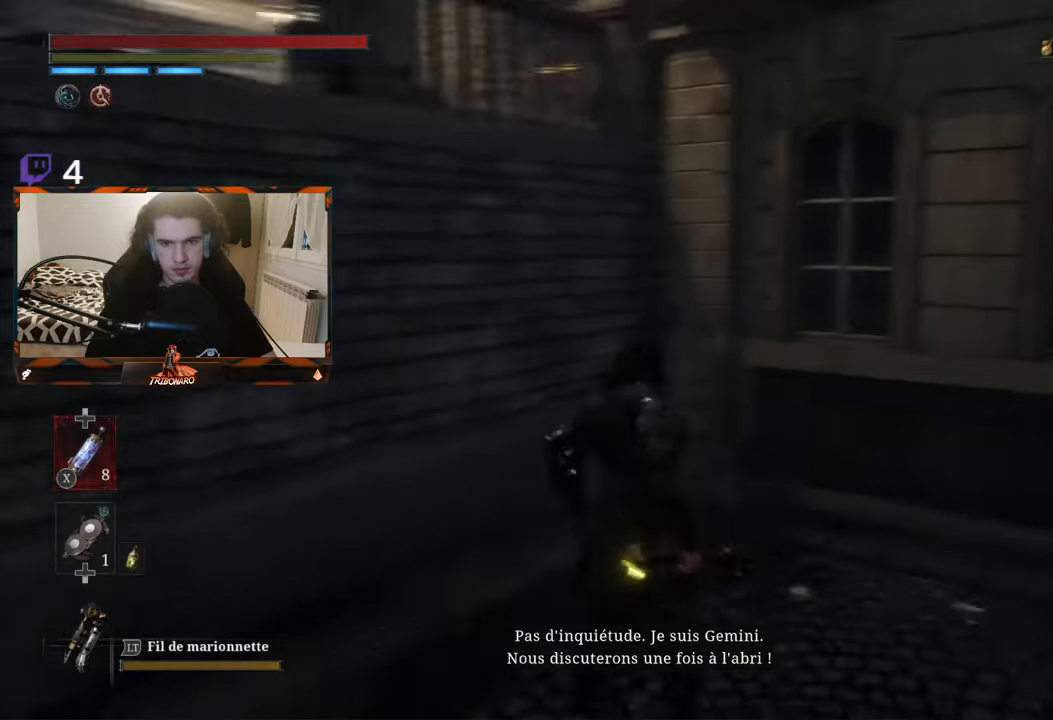
{"dt_ms": 500, "buttons": [], "left_stick": "center", "right_stick": "center", "events": [[83, "right_stick", "center"], [150, "right_stick", "right"], [267, "left_stick", "right"], [400, "left_stick", "center"], [433, "right_stick", "center"]]}
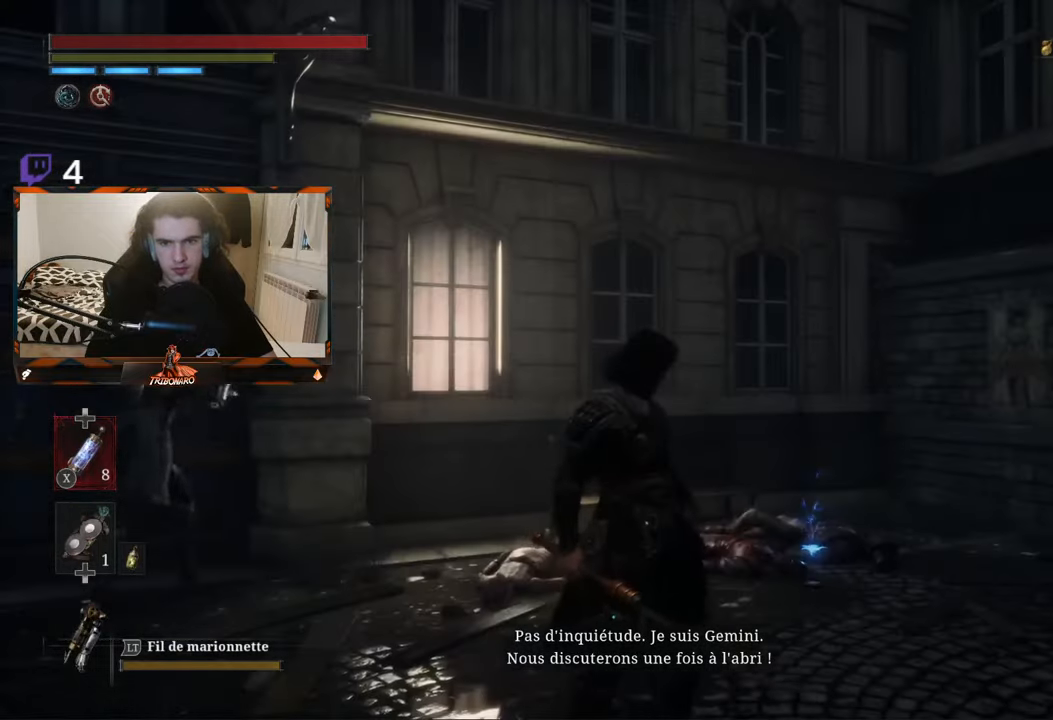
{"dt_ms": 500, "buttons": [], "left_stick": "center", "right_stick": "center", "events": [[150, "right_stick", "right"], [267, "left_stick", "right"], [417, "right_stick", "center"], [433, "left_stick", "center"]]}
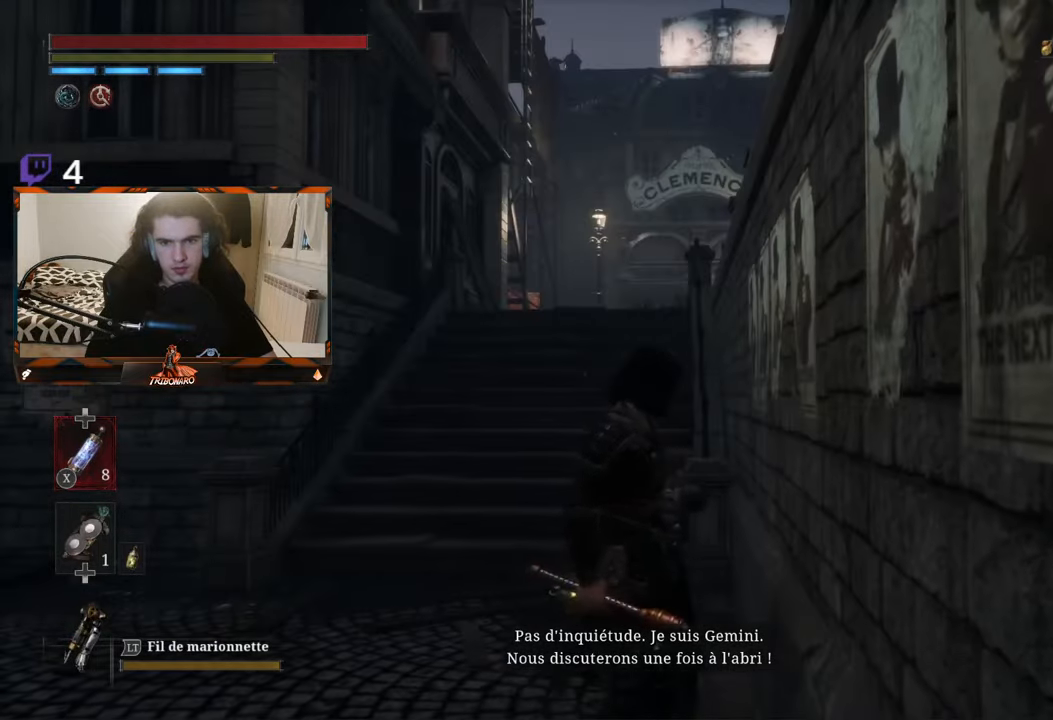
{"dt_ms": 500, "buttons": [], "left_stick": "up-left", "right_stick": "right", "events": [[100, "left_stick", "up"], [283, "right_stick", "right"], [433, "left_stick", "up-left"]]}
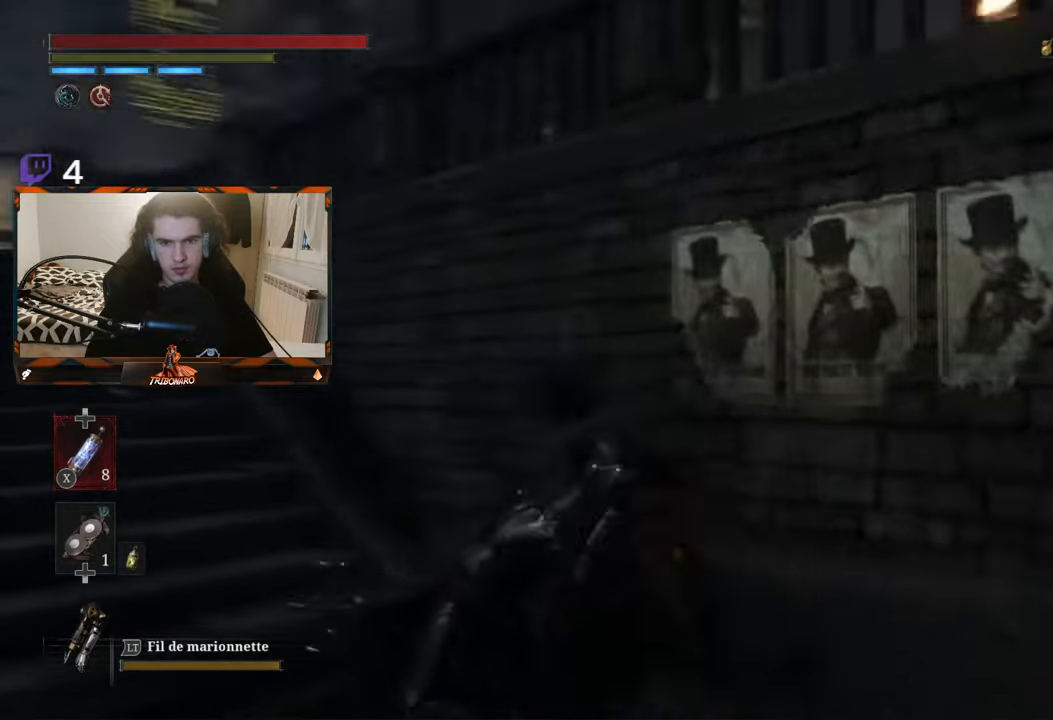
{"dt_ms": 500, "buttons": [], "left_stick": "up-left", "right_stick": "right", "events": [[17, "left_stick", "left"], [100, "right_stick", "center"], [150, "left_stick", "up"], [250, "right_stick", "right"], [283, "left_stick", "center"], [433, "left_stick", "up-left"]]}
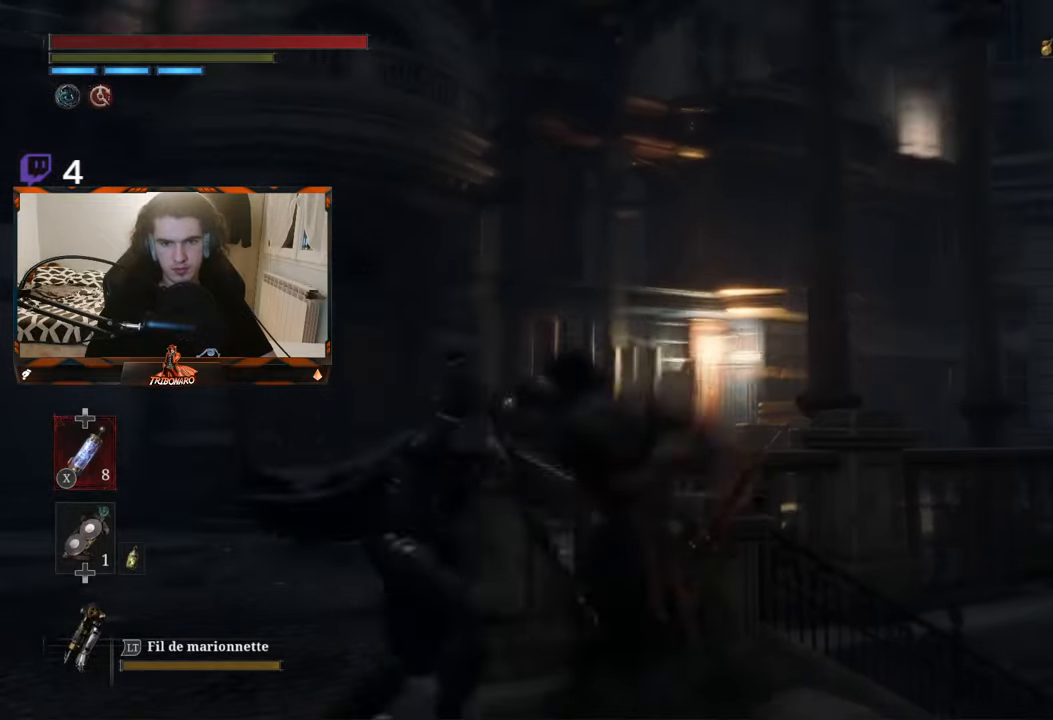
{"dt_ms": 500, "buttons": [], "left_stick": "up", "right_stick": "right", "events": [[33, "right_stick", "center"], [133, "left_stick", "center"], [183, "left_stick", "left"], [284, "left_stick", "down"], [284, "right_stick", "right"], [367, "left_stick", "center"], [384, "right_stick", "center"], [417, "left_stick", "up-left"], [484, "right_stick", "right"], [500, "left_stick", "up"]]}
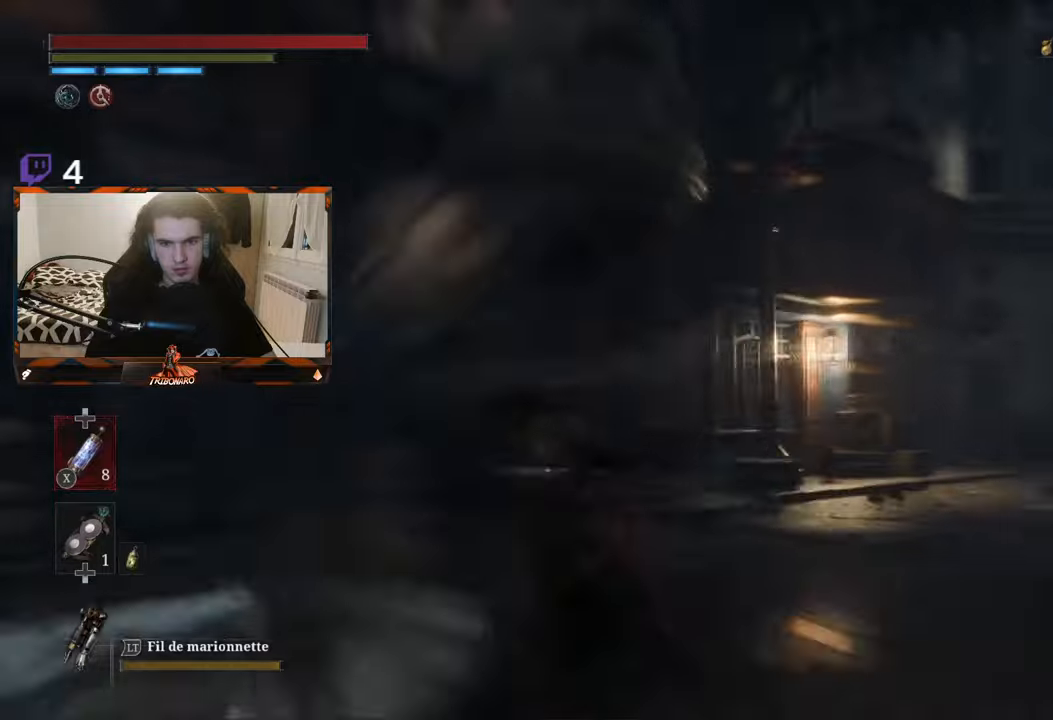
{"dt_ms": 500, "buttons": [], "left_stick": "up", "right_stick": "center", "events": [[167, "right_stick", "center"], [184, "left_stick", "center"], [284, "right_stick", "right"], [300, "left_stick", "up"], [434, "right_stick", "center"]]}
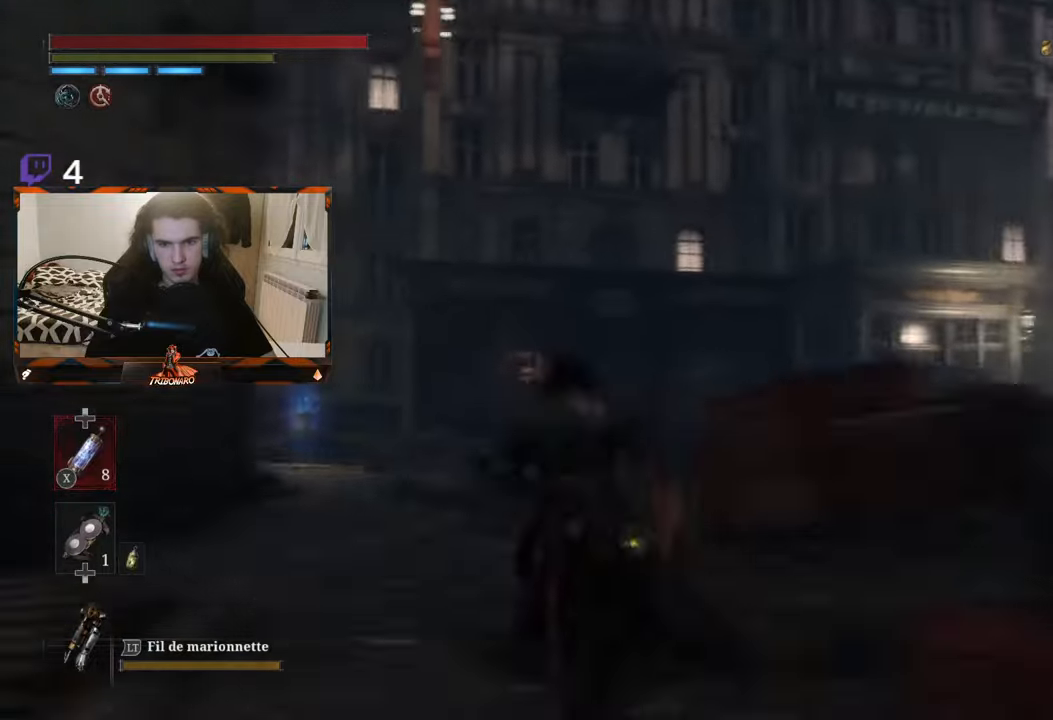
{"dt_ms": 500, "buttons": [], "left_stick": "center", "right_stick": "right", "events": [[17, "left_stick", "up-left"], [117, "left_stick", "up"], [150, "right_stick", "right"], [217, "left_stick", "center"], [267, "right_stick", "center"], [384, "right_stick", "right"]]}
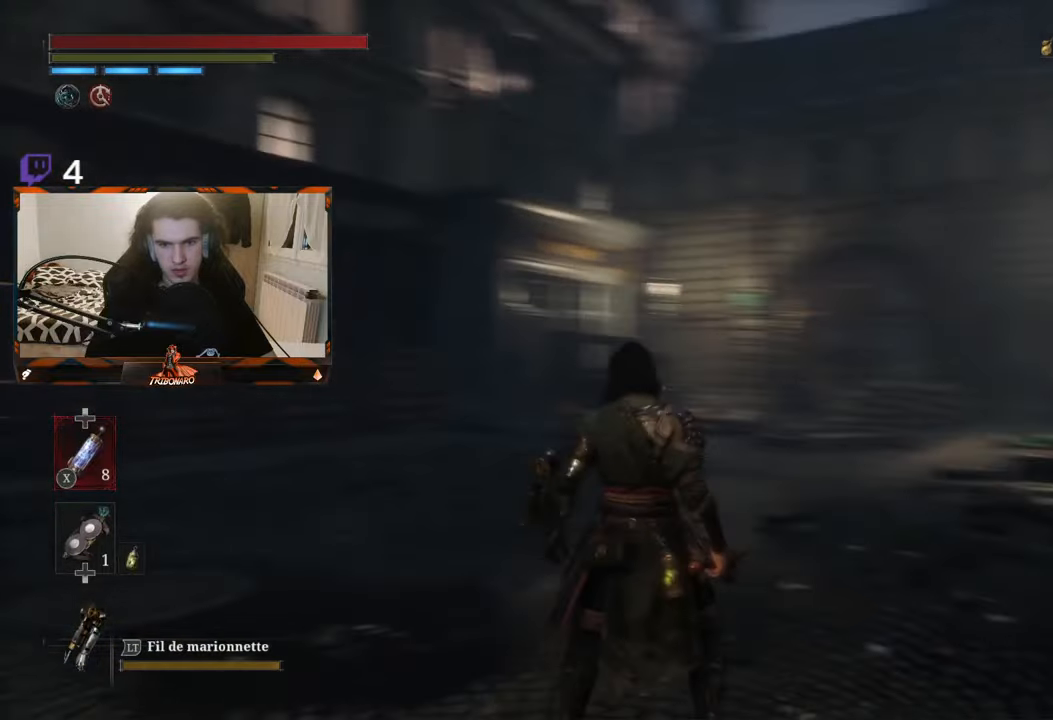
{"dt_ms": 500, "buttons": [], "left_stick": "up-right", "right_stick": "down-right"}
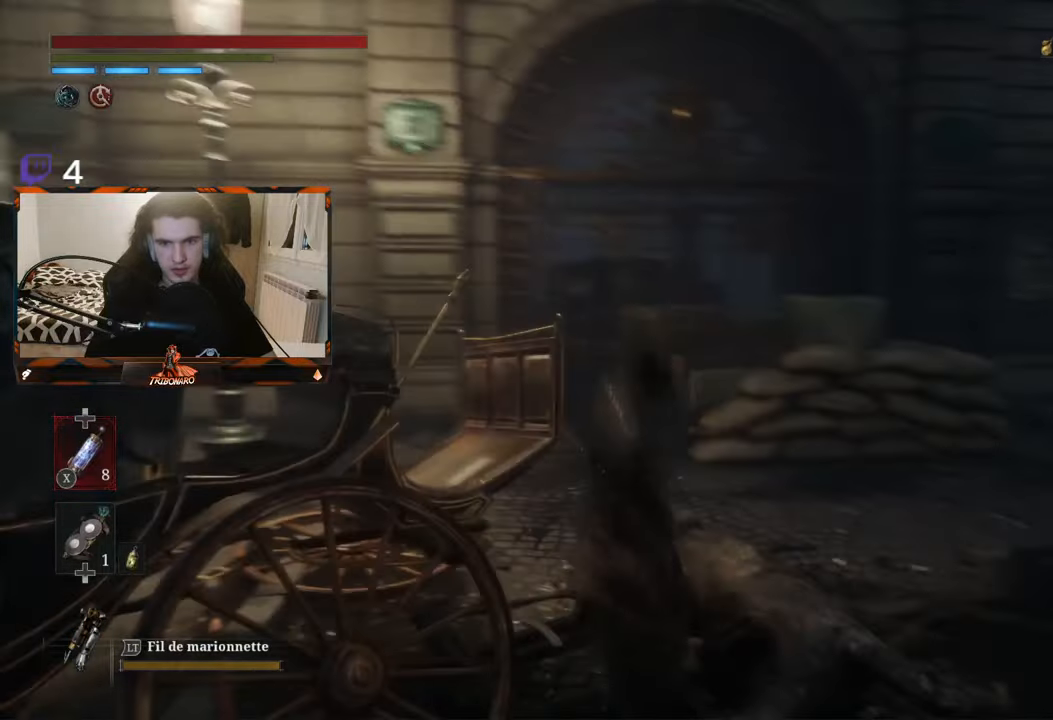
{"dt_ms": 500, "buttons": [], "left_stick": "right", "right_stick": "left", "events": [[17, "left_stick", "center"], [34, "right_stick", "center"], [167, "left_stick", "up"], [300, "right_stick", "left"], [367, "left_stick", "center"], [467, "left_stick", "right"]]}